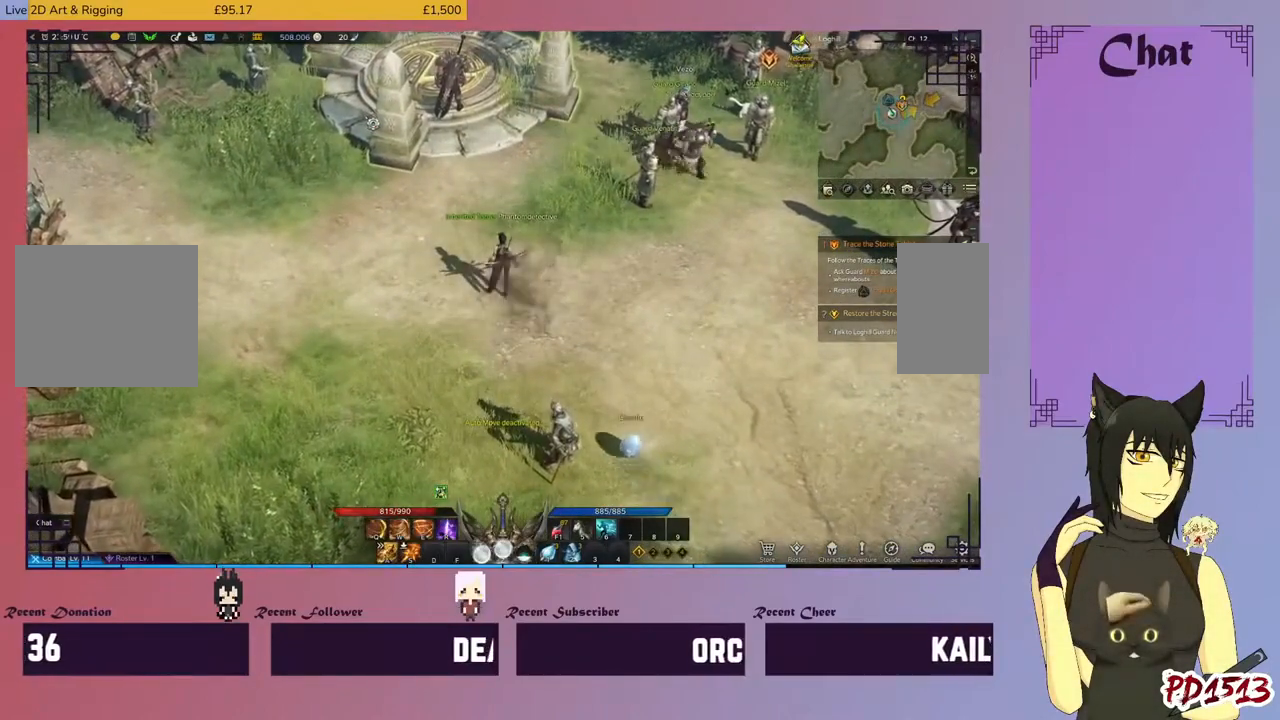
Gameplay with keyboard and mouse; each line is a JSON object with the keys and mouse buttons held at the frame after it. "events" lists presses ("down") and releases ("up") of "a", "c", "ctrl", "d", "e", "f", "q", "r", "s", "shift", "space", "tab", "v", "w", "x", "z", "mouse_left", "mouse_wheel", "mouse_right", "mouse_mb4" and "mouse_mb5" between this image and that frame as [ms after this image, input, new state], when the widget could be followed in between. "mouse_left", "mouse_wheel", "mouse_right", "mouse_mb4", "mouse_mb5" = the "left", "wheel", "right", "mb4", "mb5" buttons of the "mouse" list. No other keys are recorded. "wheel" means that the mouse wheel is clicked or scrolled. Mouse movement is not recorded.
{"keys": ["d"], "mouse": [], "events": []}
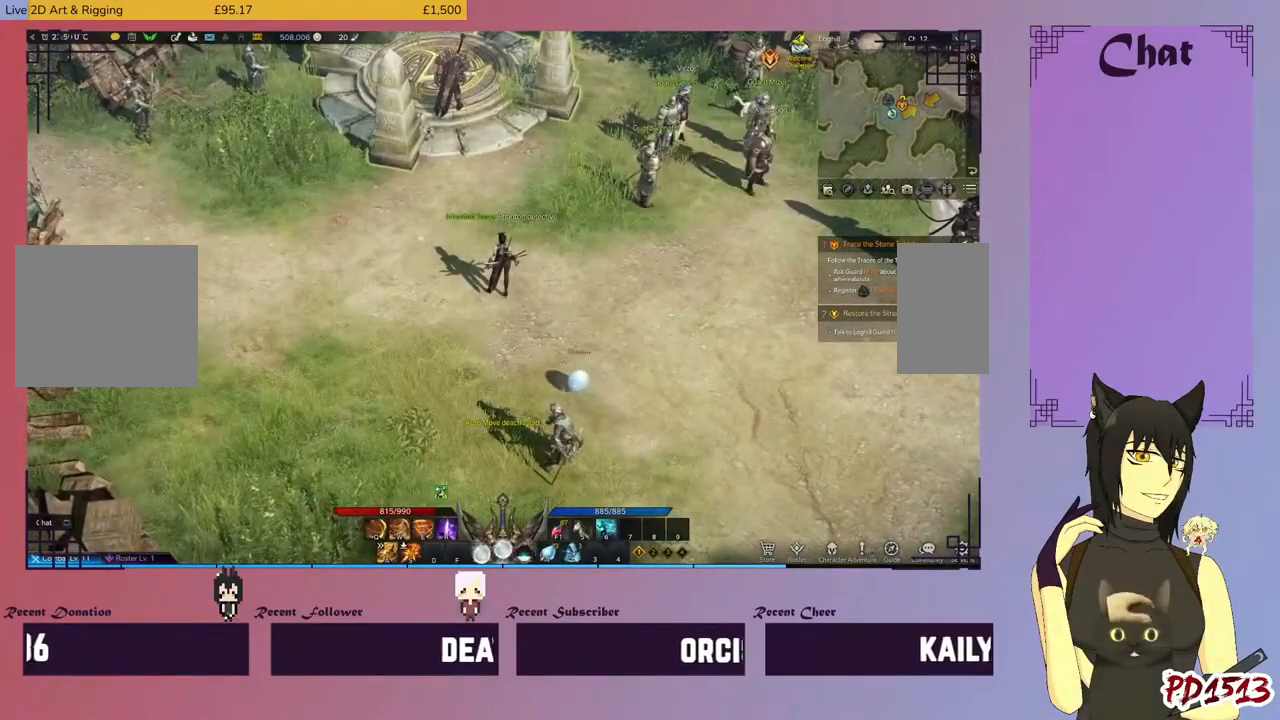
{"keys": ["d"], "mouse": ["left"], "events": [[500, "mouse_left", "down"]]}
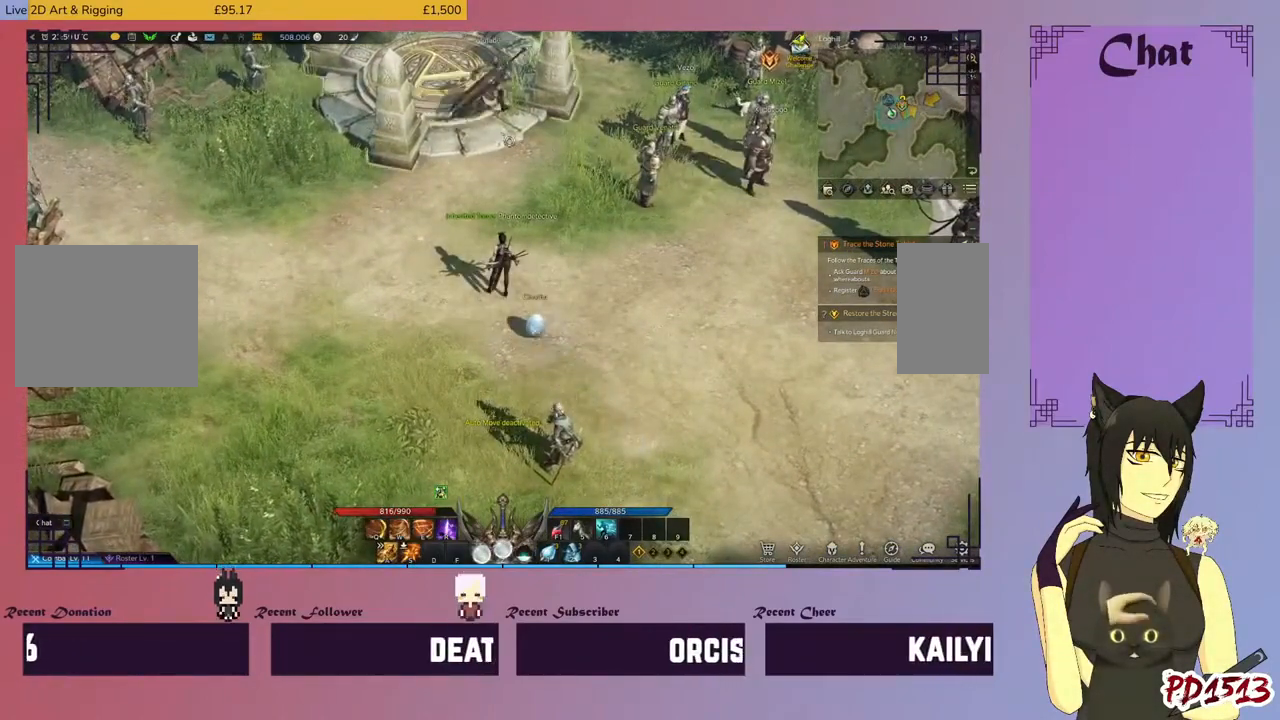
{"keys": ["d"], "mouse": [], "events": [[134, "mouse_left", "up"]]}
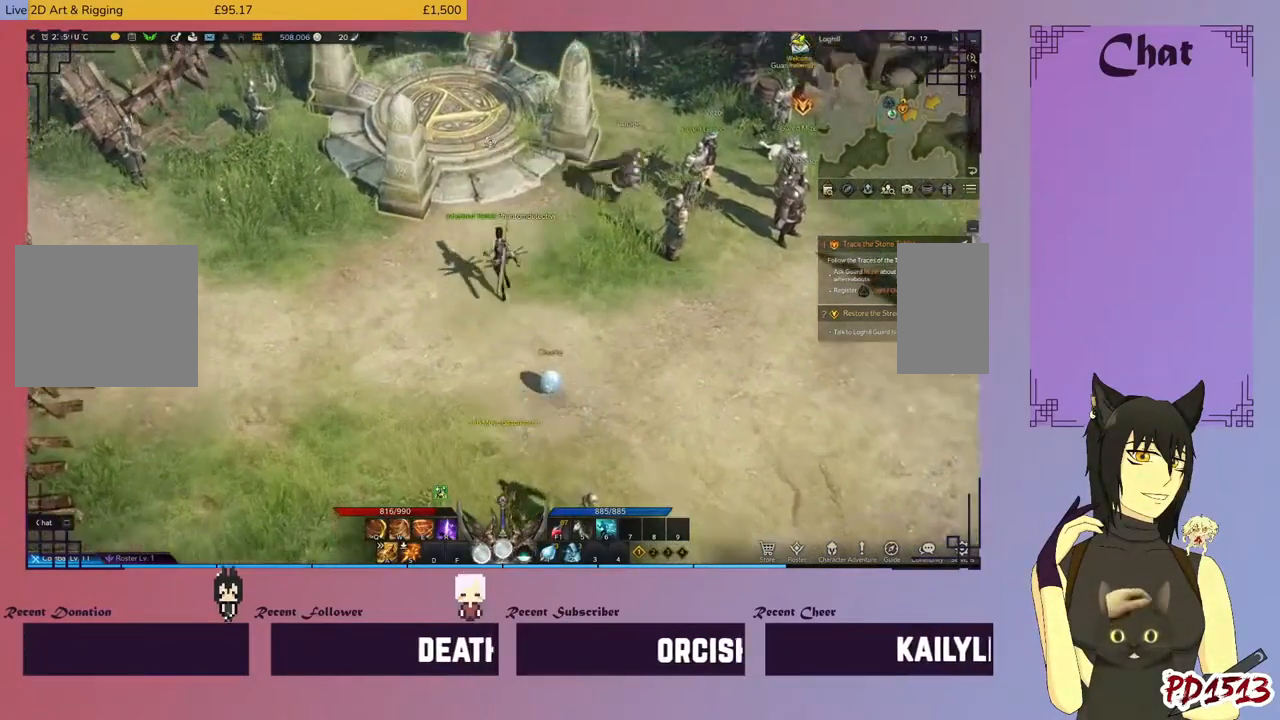
{"keys": ["d"], "mouse": [], "events": []}
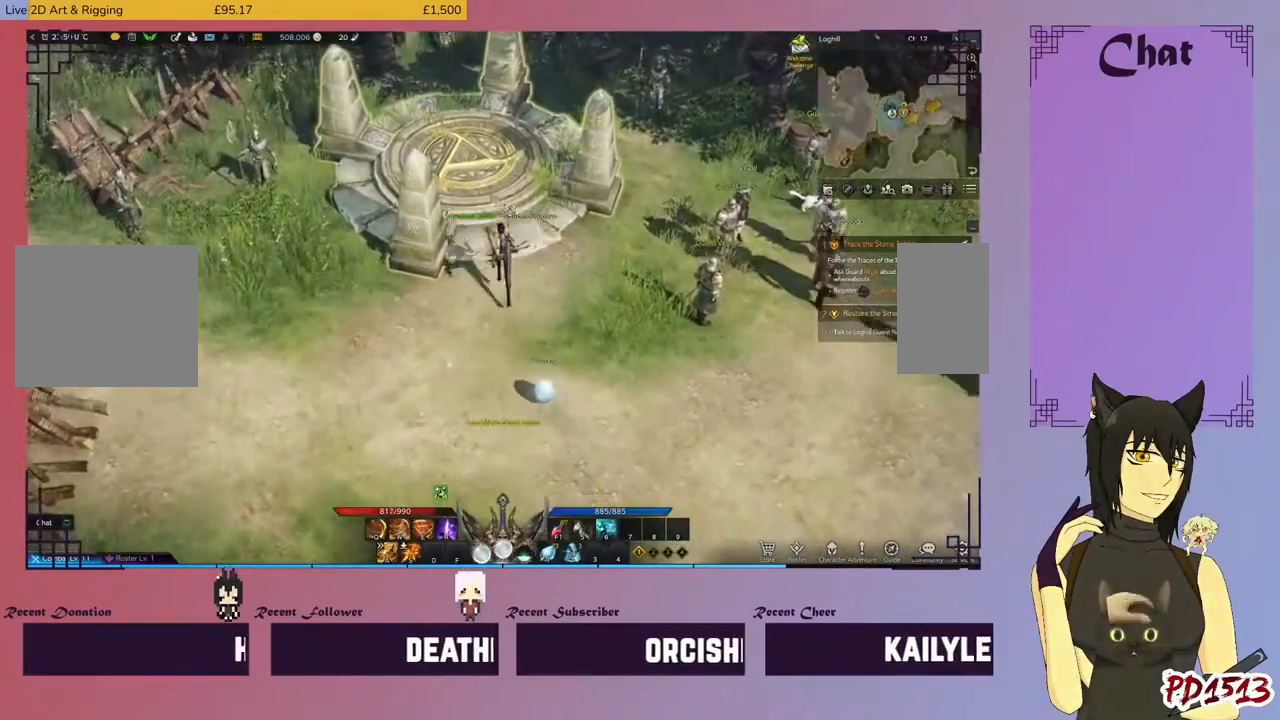
{"keys": ["d"], "mouse": [], "events": []}
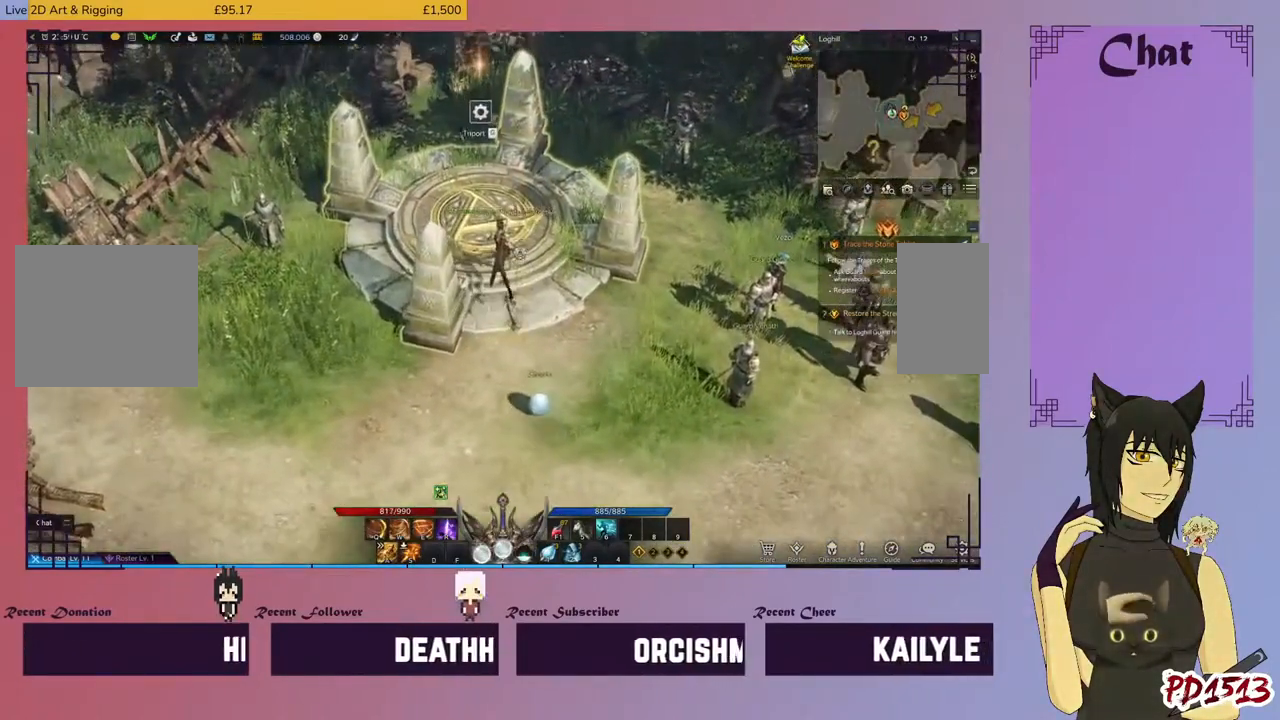
{"keys": ["d"], "mouse": [], "events": []}
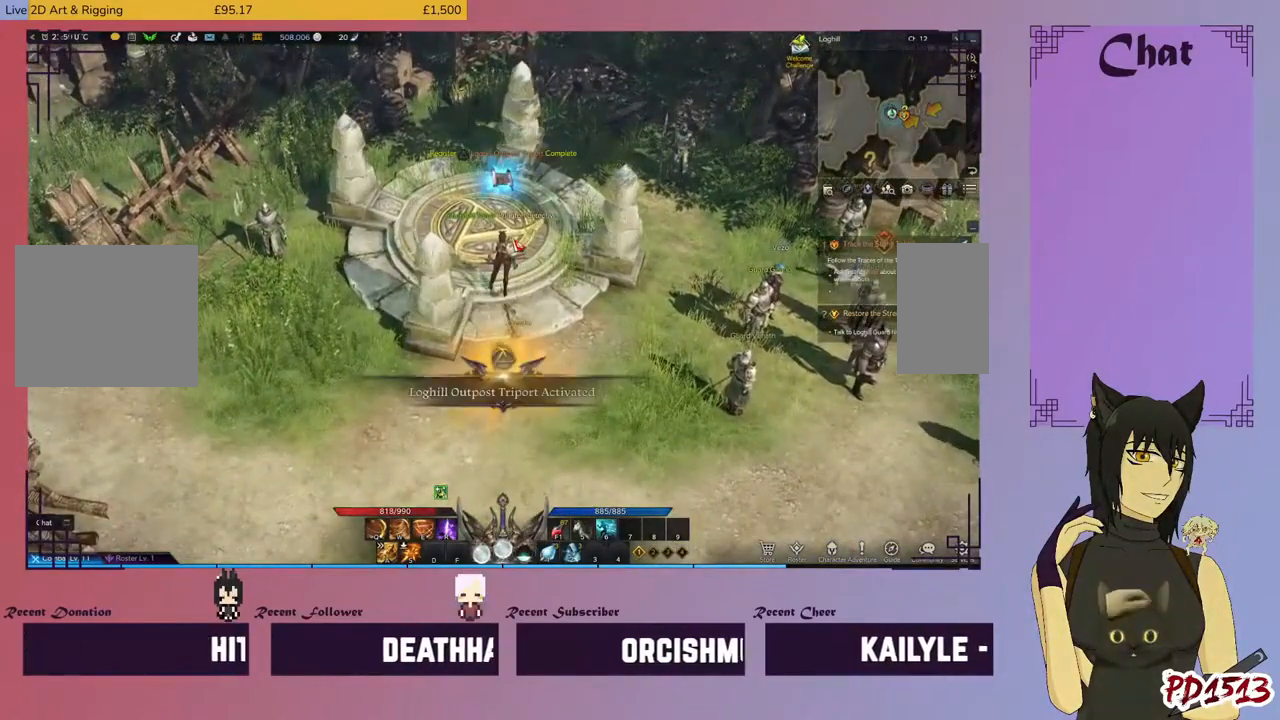
{"keys": ["d"], "mouse": [], "events": []}
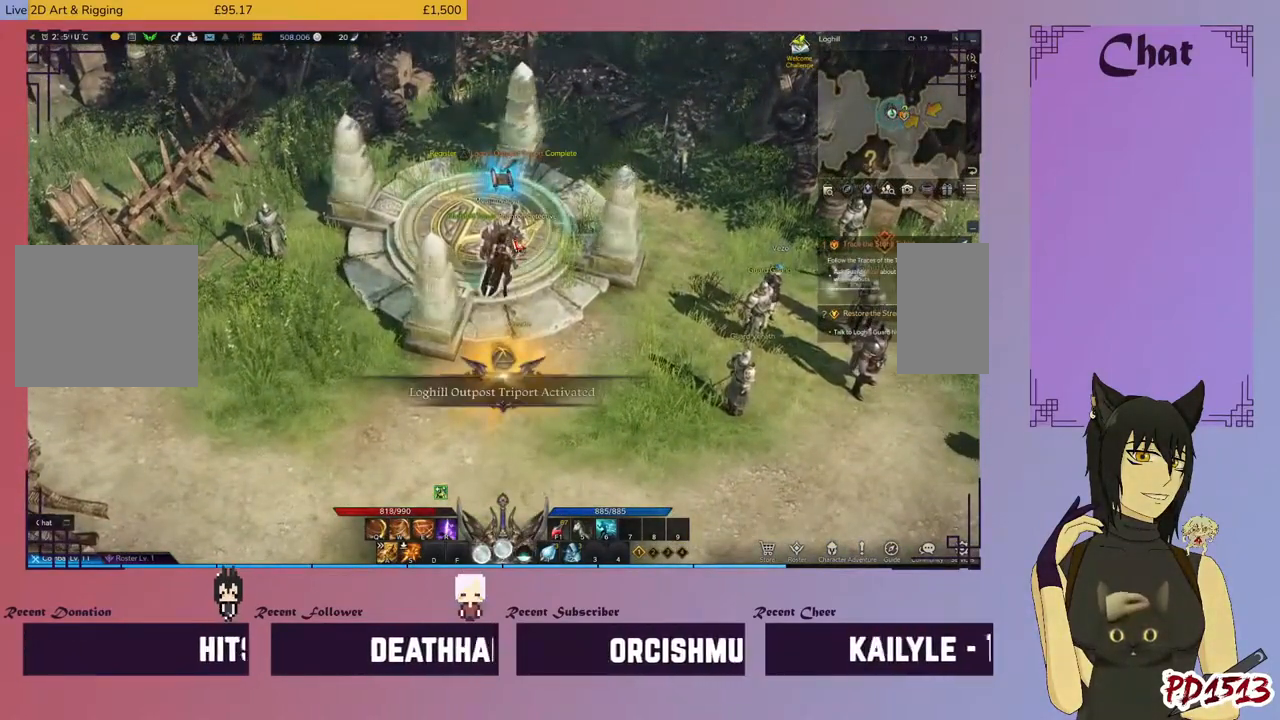
{"keys": ["d"], "mouse": [], "events": []}
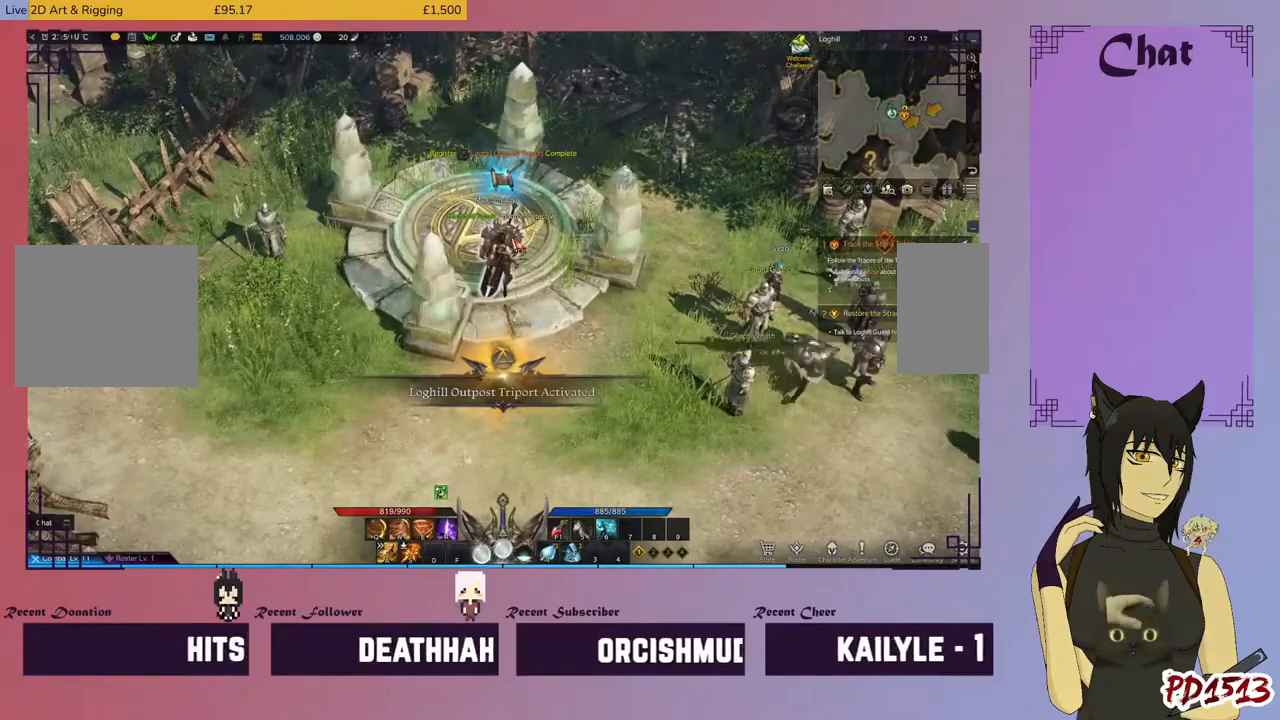
{"keys": ["d"], "mouse": [], "events": []}
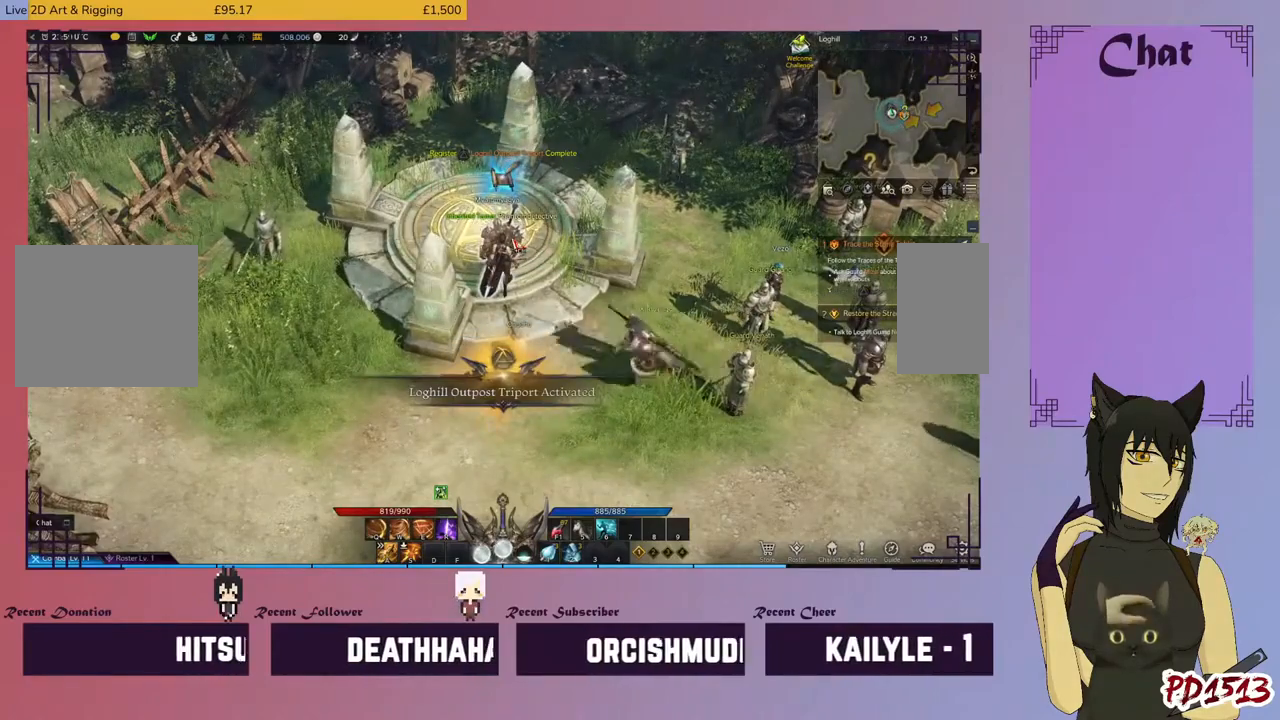
{"keys": ["d"], "mouse": [], "events": []}
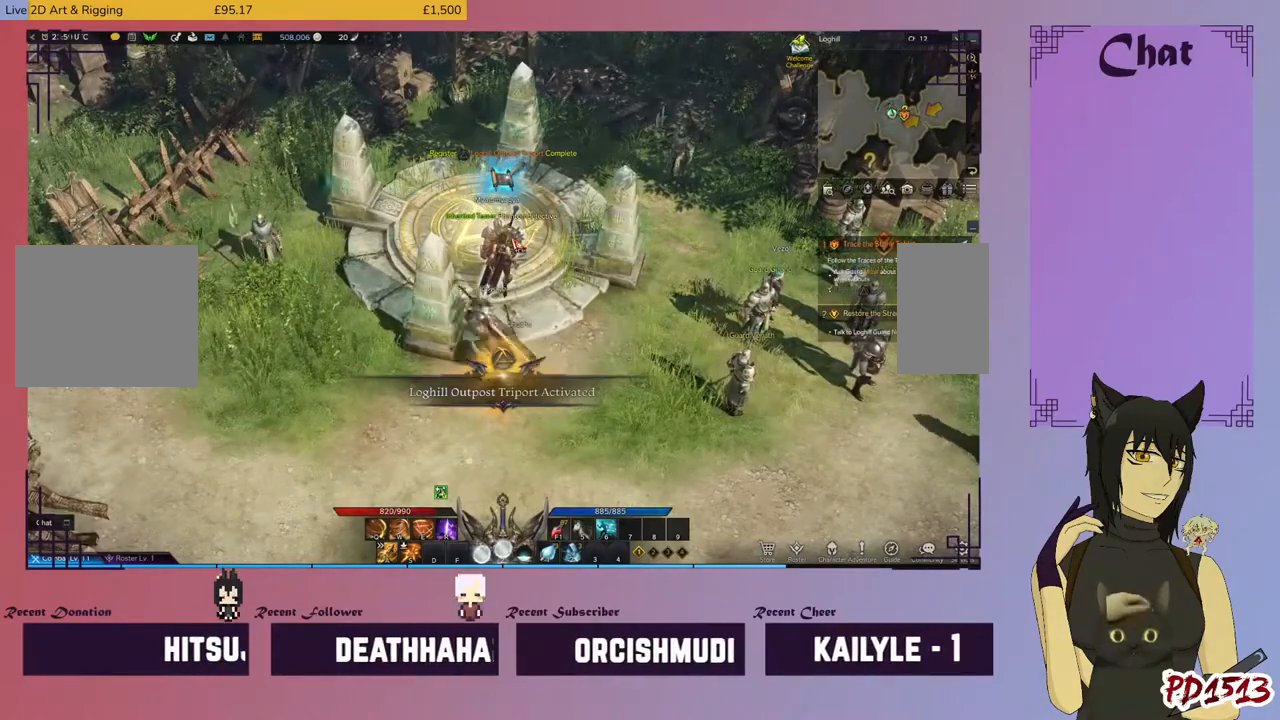
{"keys": ["d"], "mouse": [], "events": []}
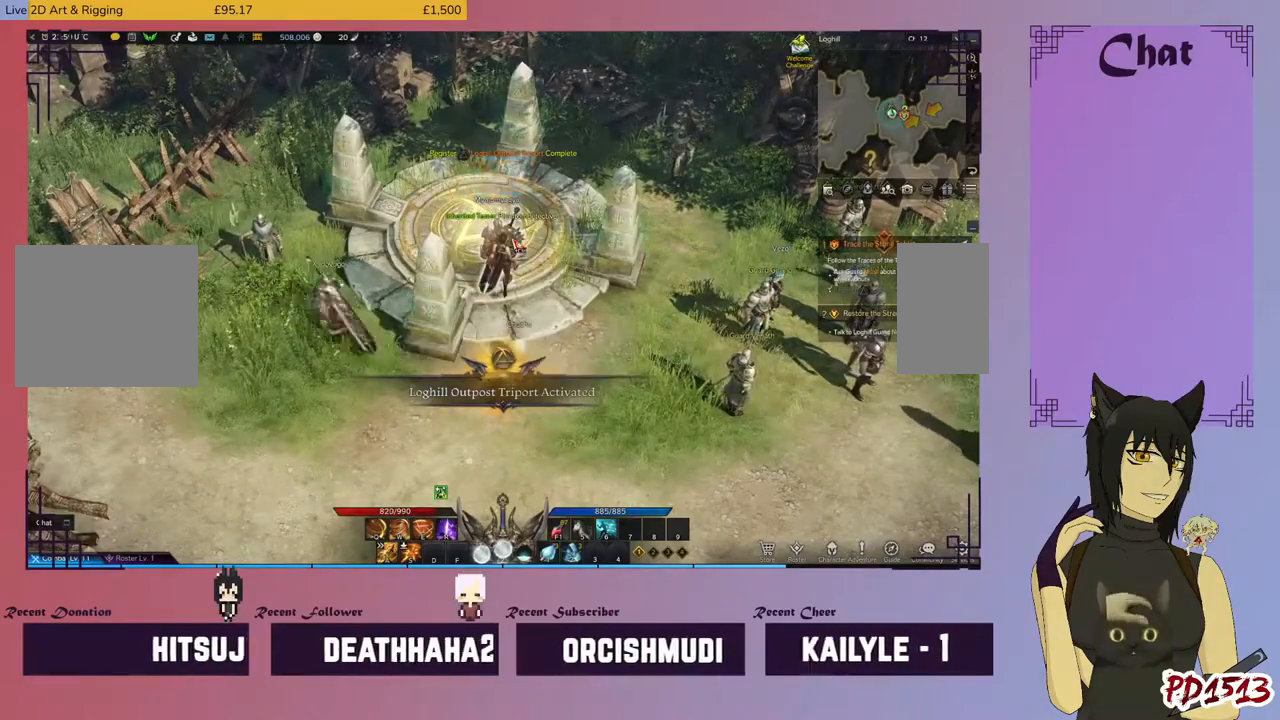
{"keys": ["d"], "mouse": [], "events": []}
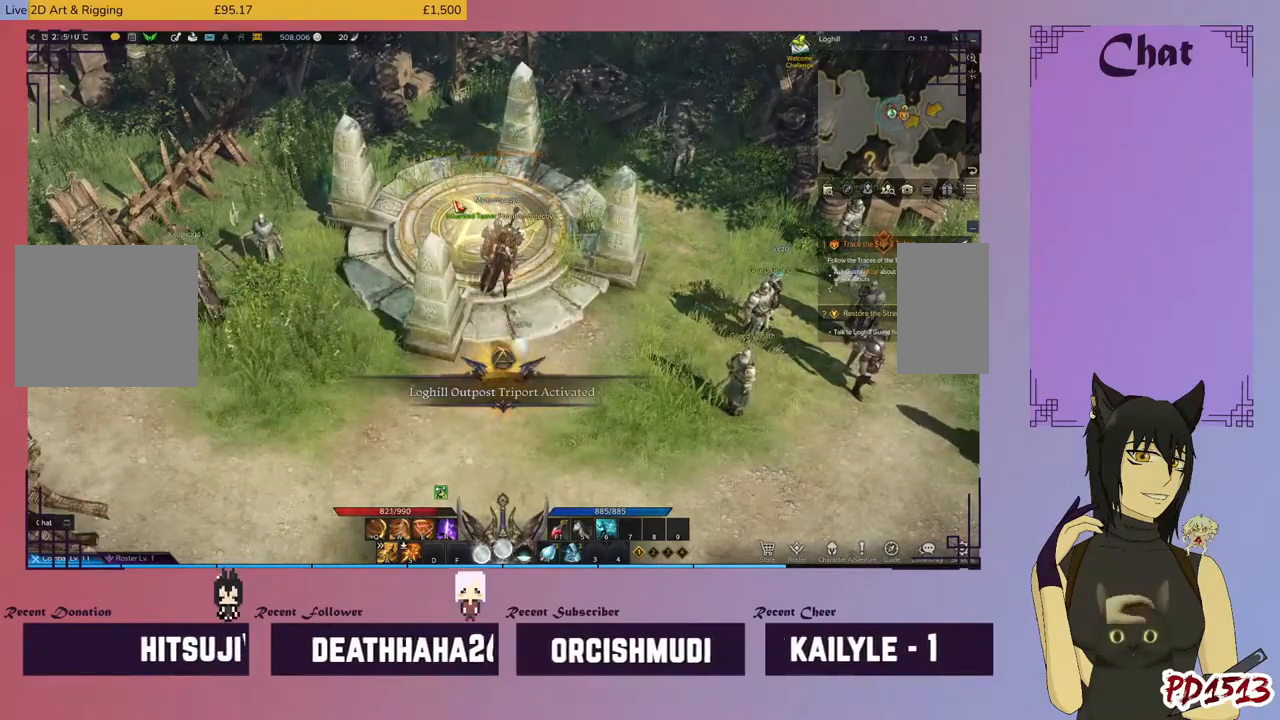
{"keys": ["d"], "mouse": [], "events": []}
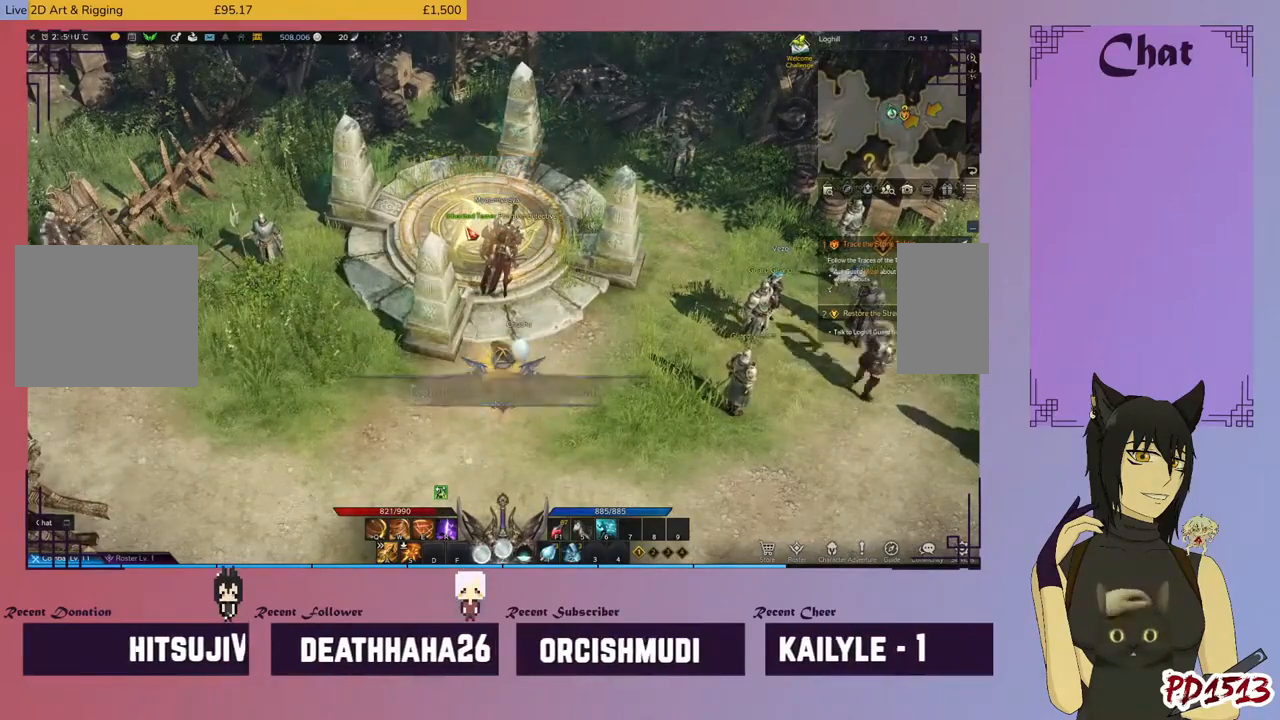
{"keys": ["d"], "mouse": [], "events": [[34, "mouse_right", "down"], [234, "mouse_right", "up"]]}
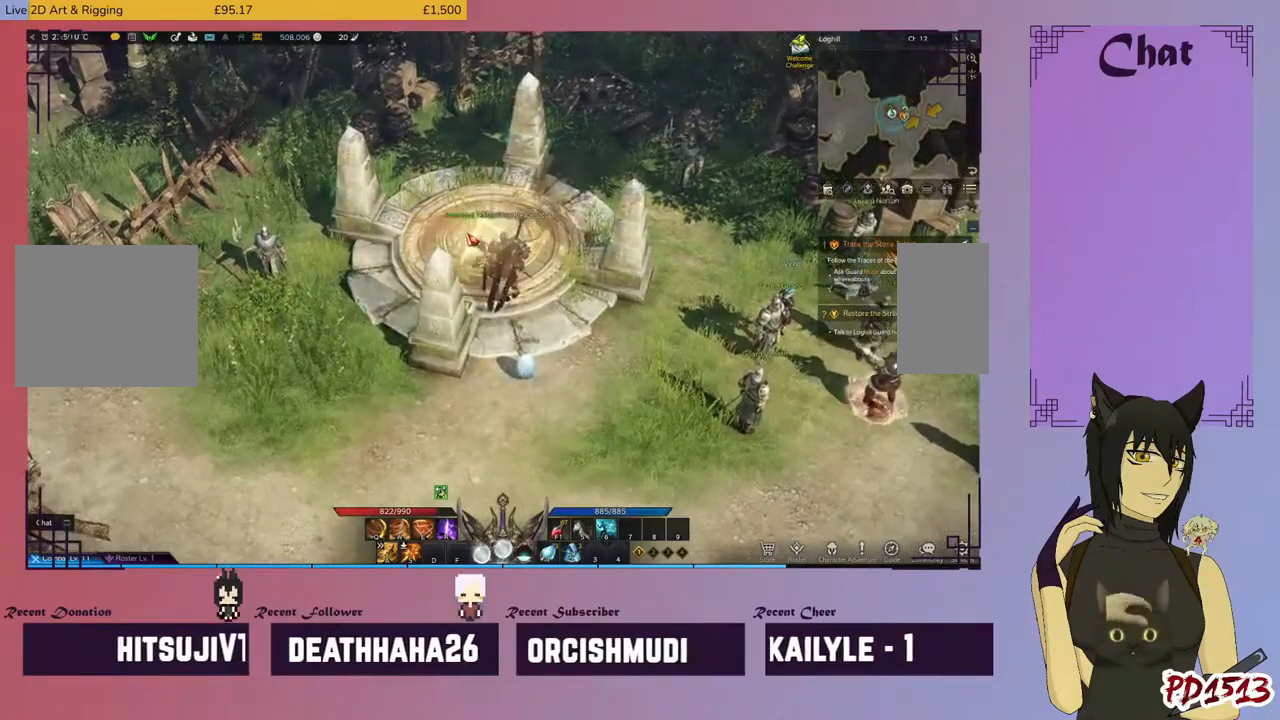
{"keys": ["d"], "mouse": [], "events": []}
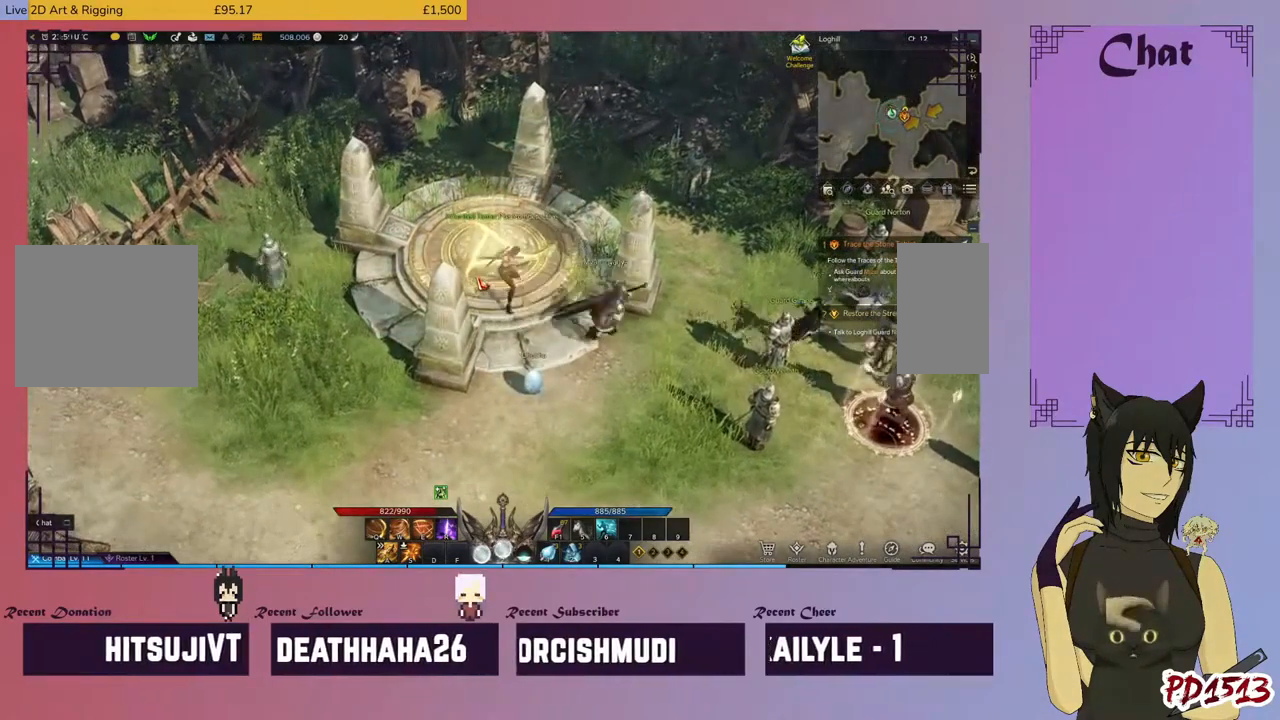
{"keys": ["d"], "mouse": [], "events": [[67, "mouse_left", "down"], [234, "mouse_left", "up"]]}
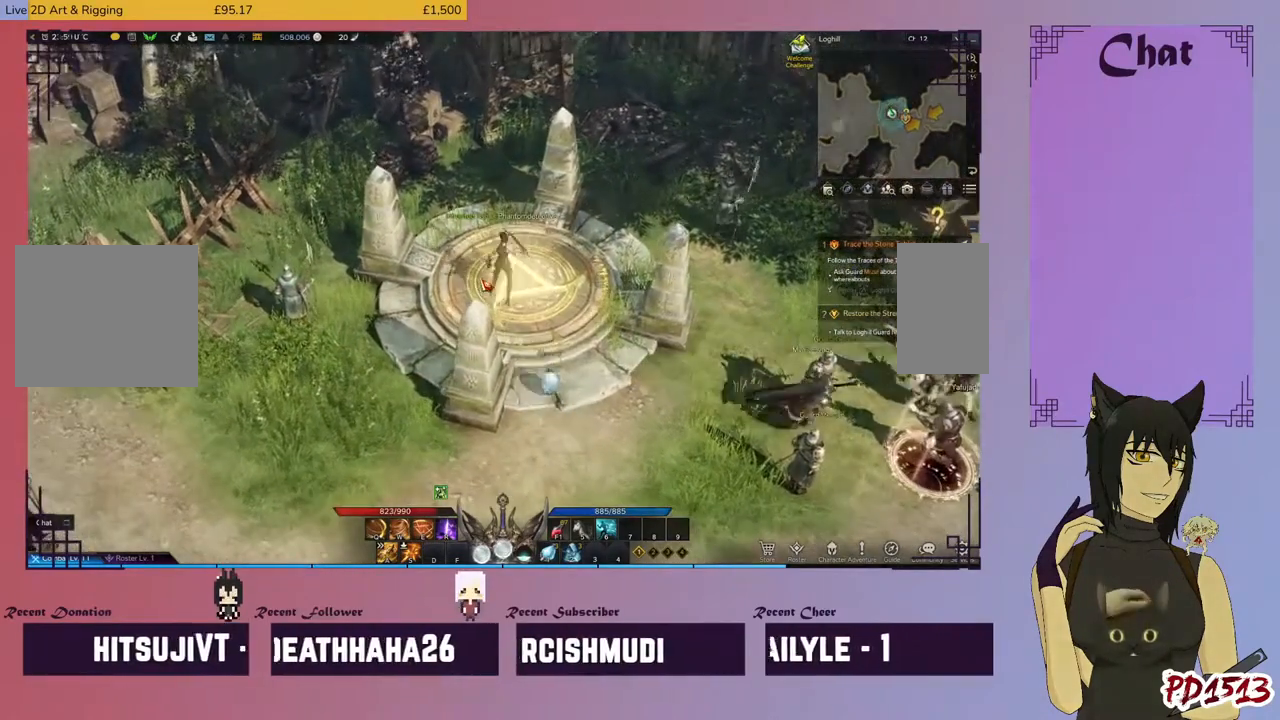
{"keys": ["d"], "mouse": [], "events": []}
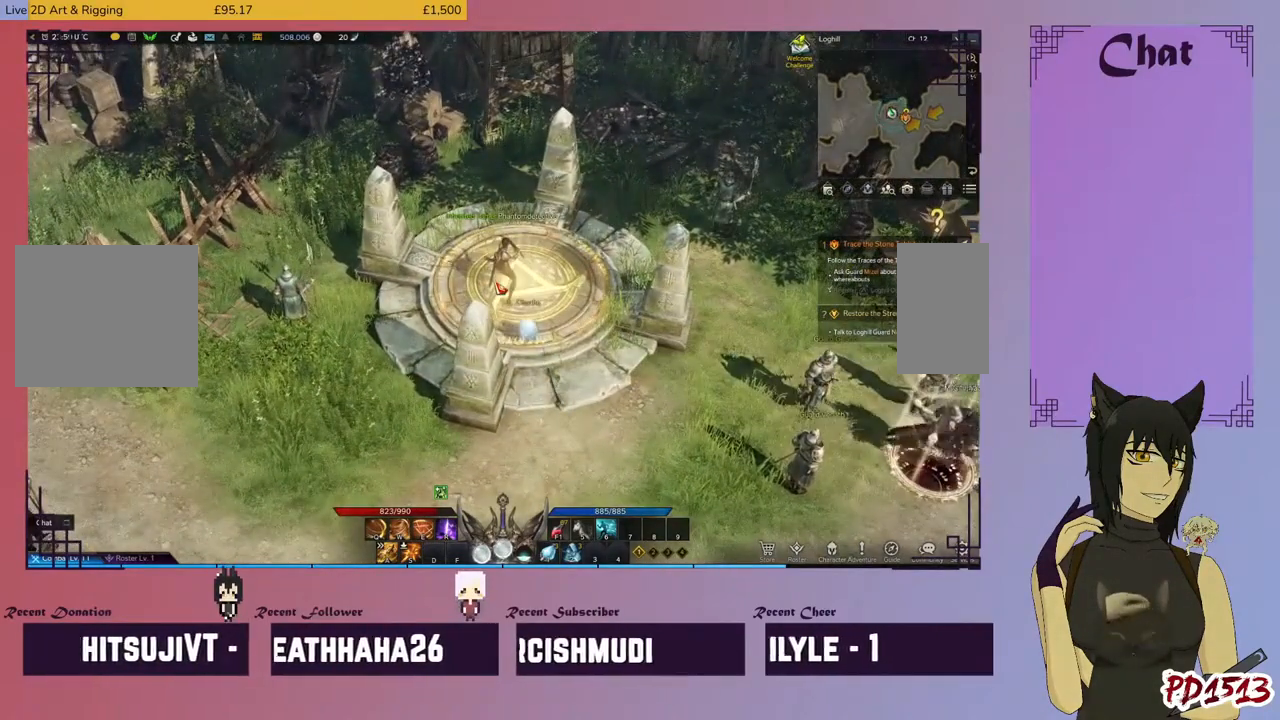
{"keys": ["d"], "mouse": [], "events": []}
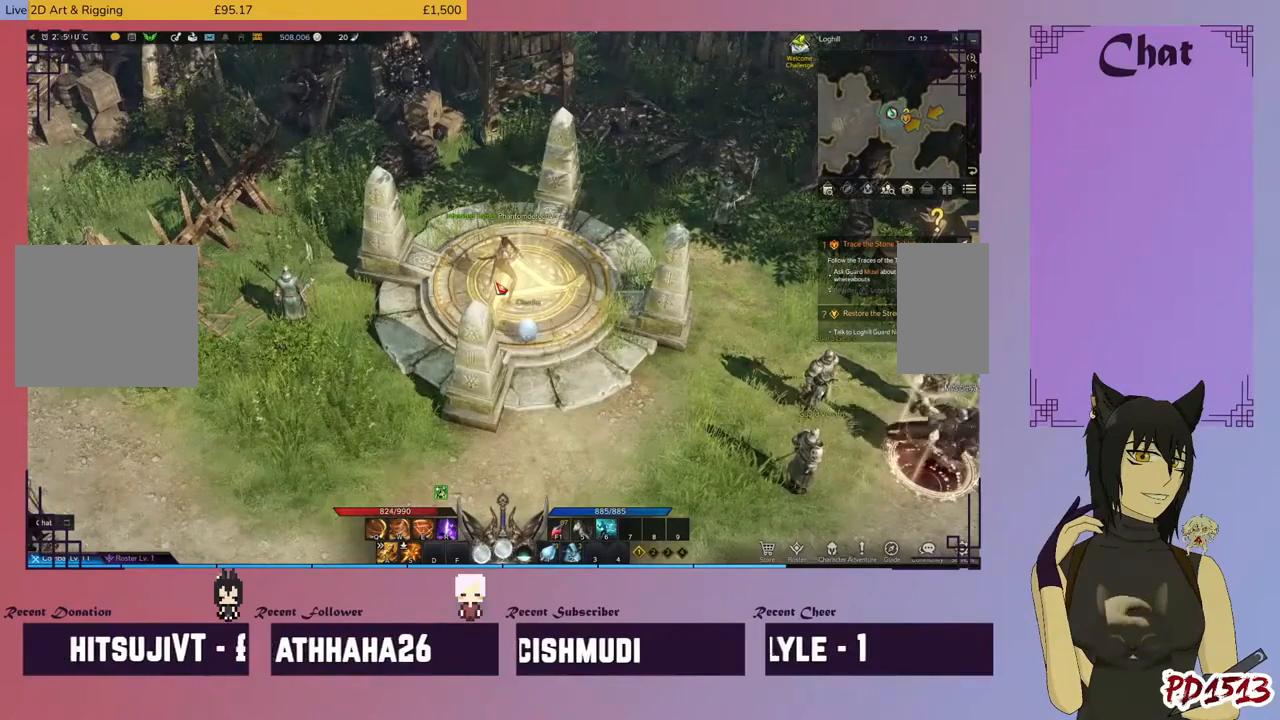
{"keys": ["d"], "mouse": [], "events": []}
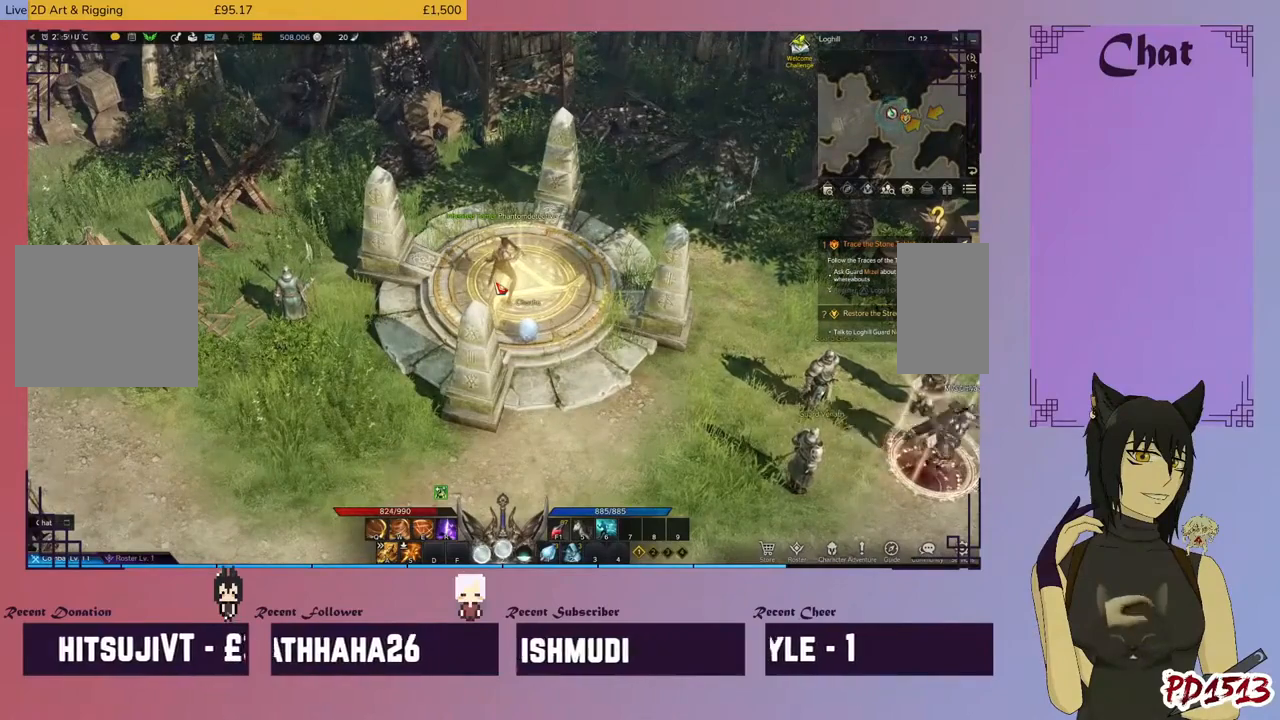
{"keys": ["d"], "mouse": [], "events": []}
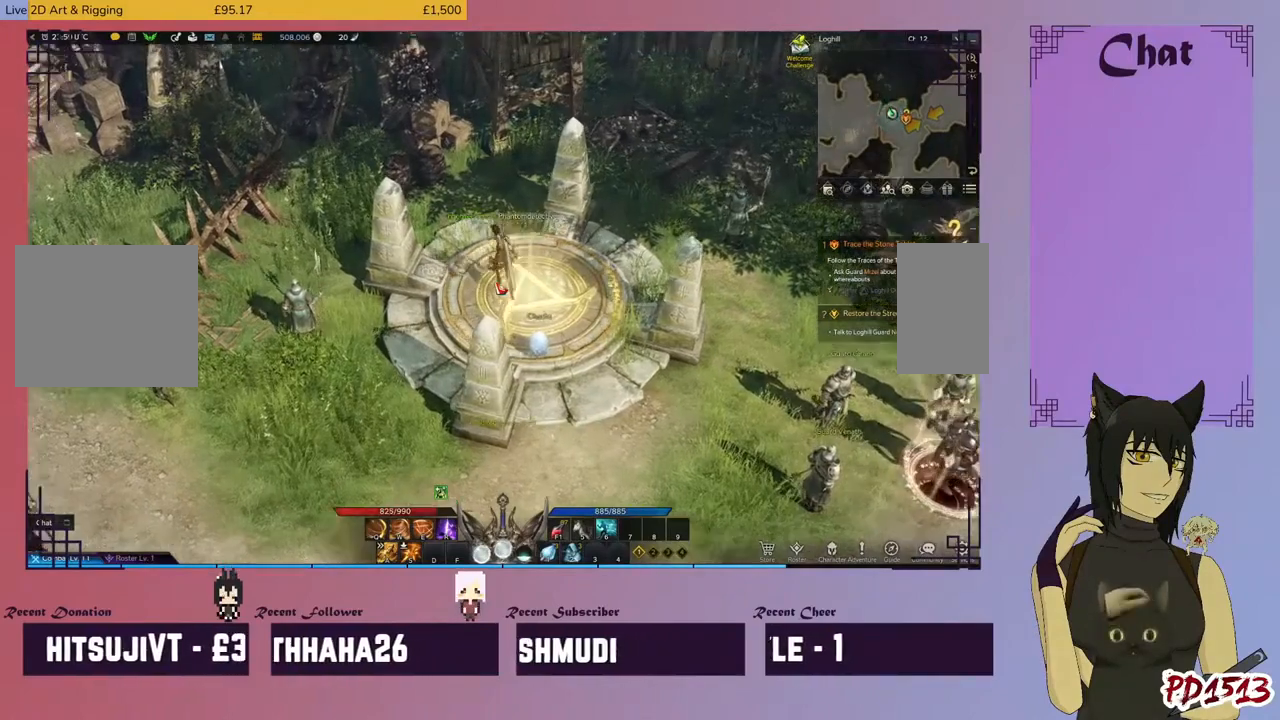
{"keys": ["d"], "mouse": [], "events": []}
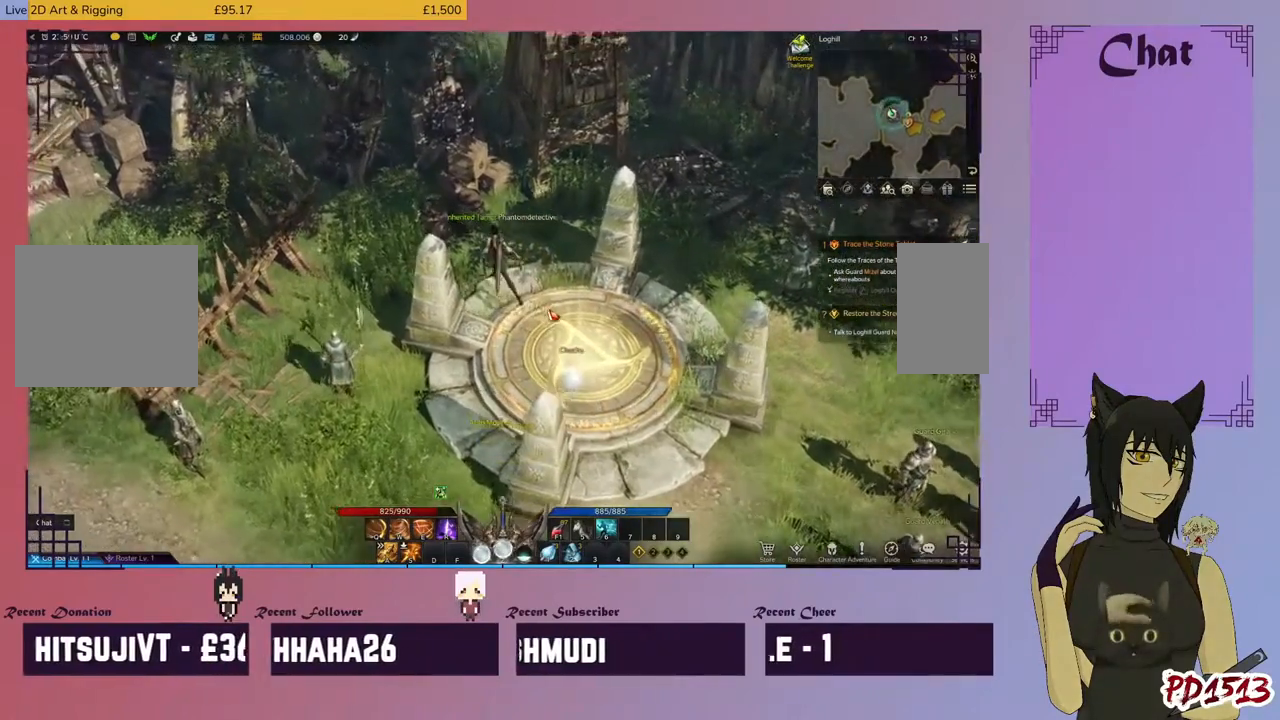
{"keys": ["d"], "mouse": [], "events": [[200, "mouse_left", "down"], [367, "mouse_left", "up"]]}
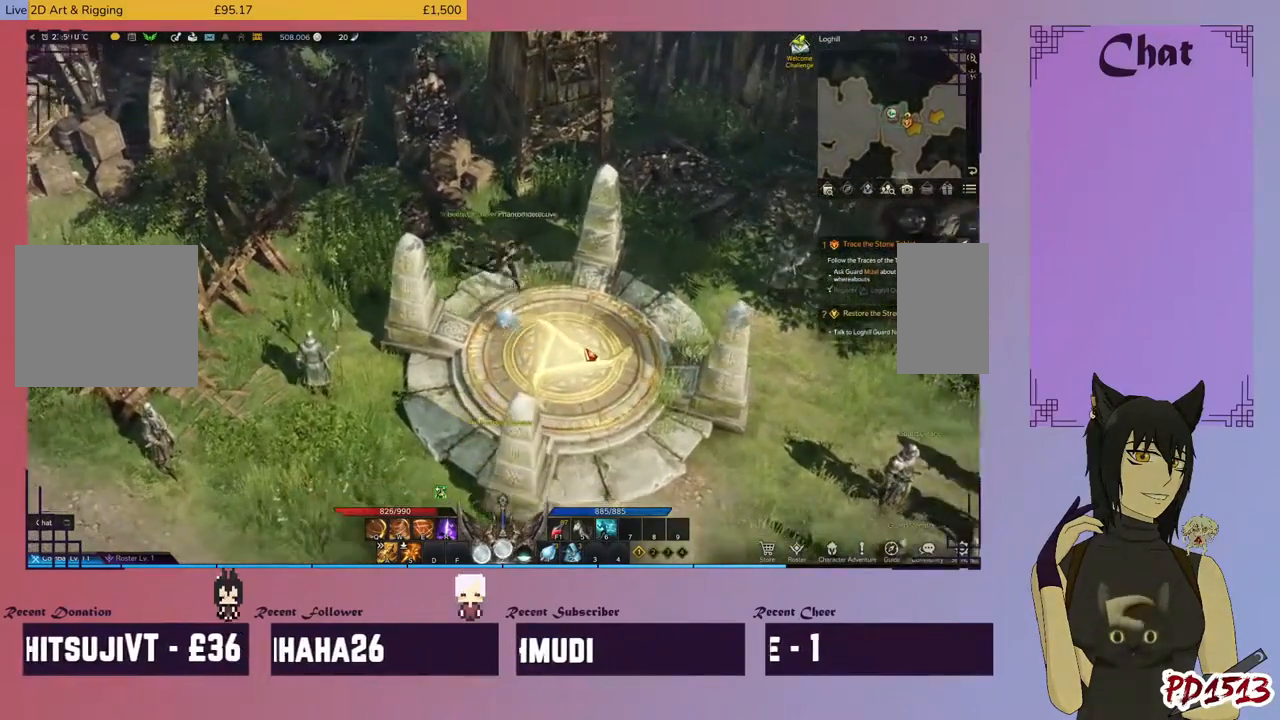
{"keys": ["d"], "mouse": [], "events": []}
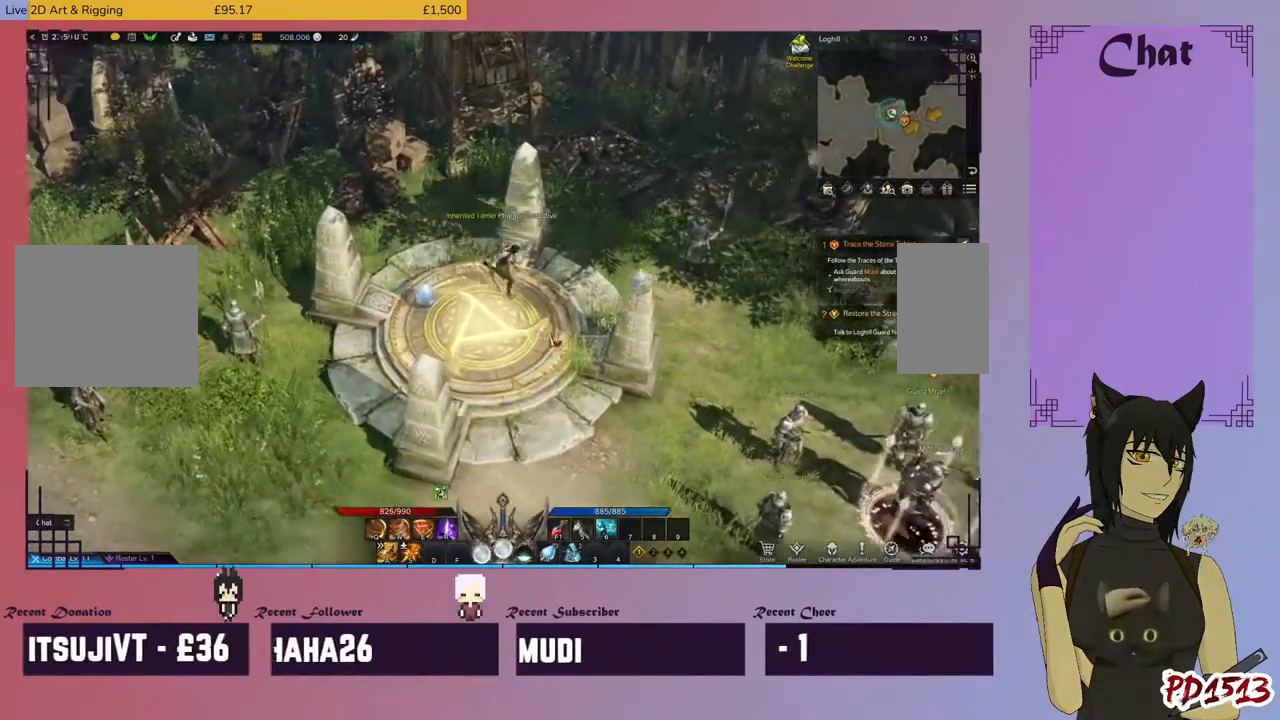
{"keys": ["d"], "mouse": [], "events": []}
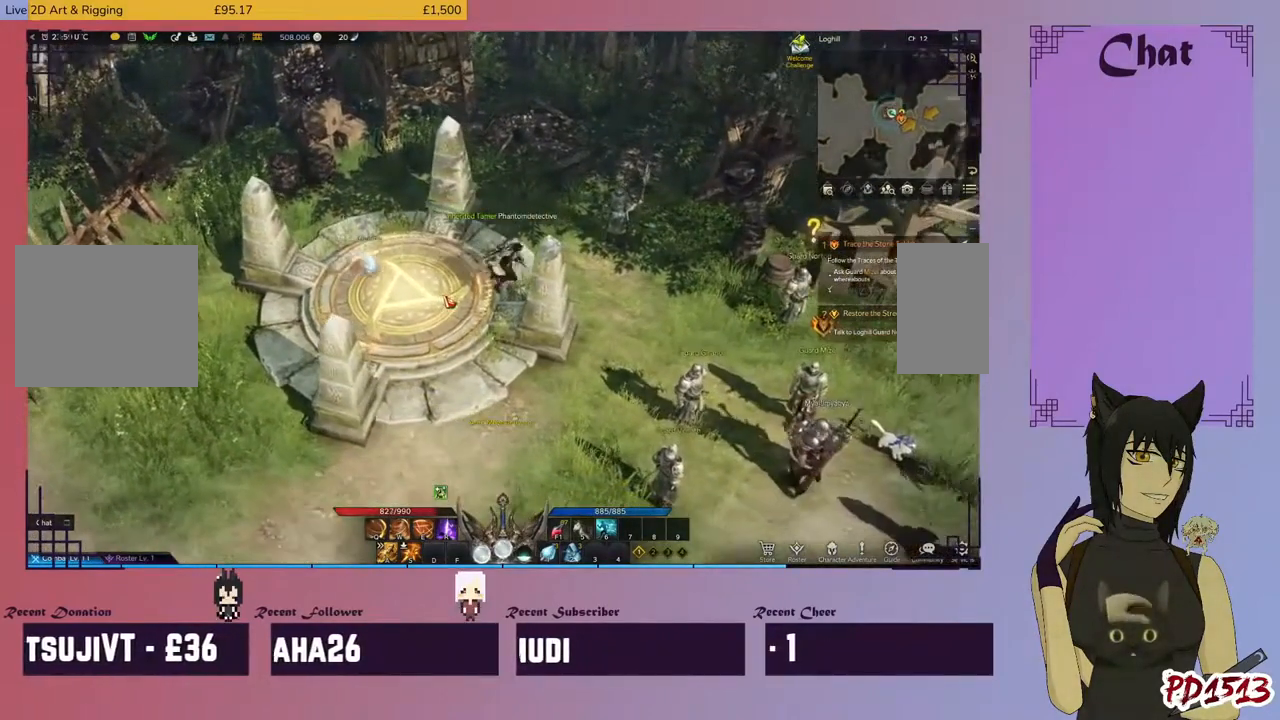
{"keys": ["d"], "mouse": ["left"], "events": [[400, "mouse_left", "down"]]}
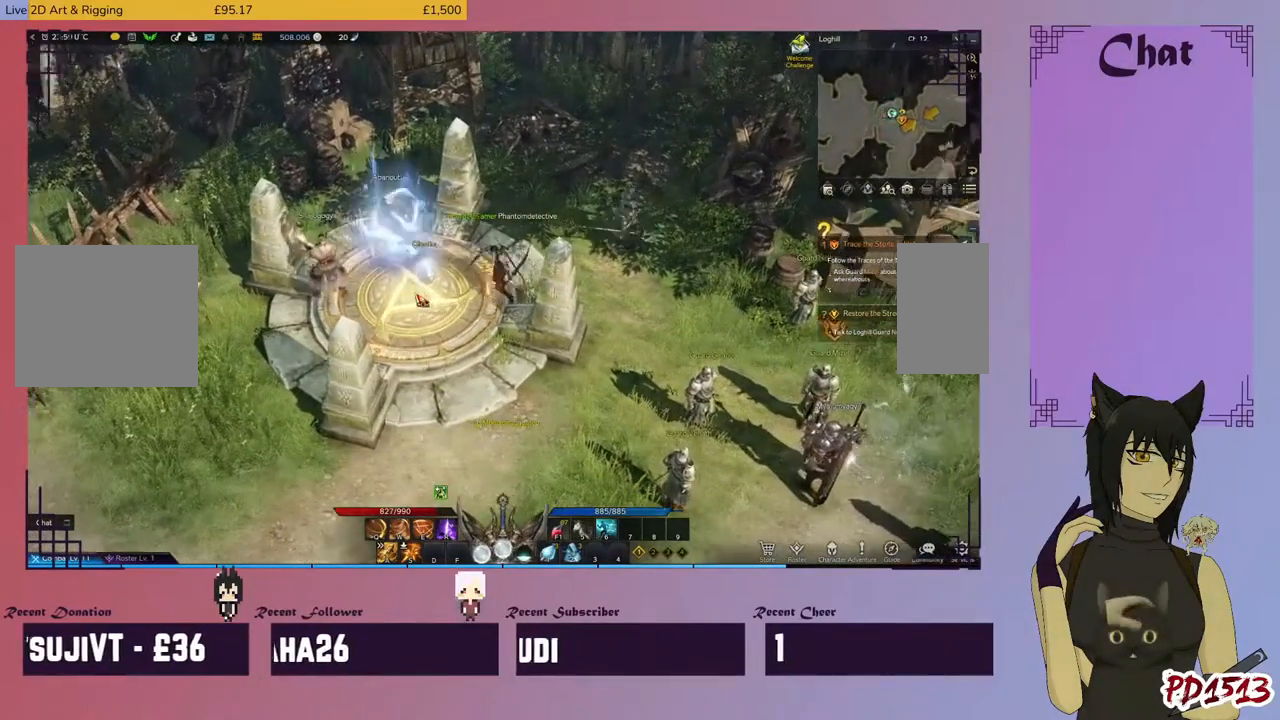
{"keys": ["d"], "mouse": [], "events": [[34, "mouse_left", "up"]]}
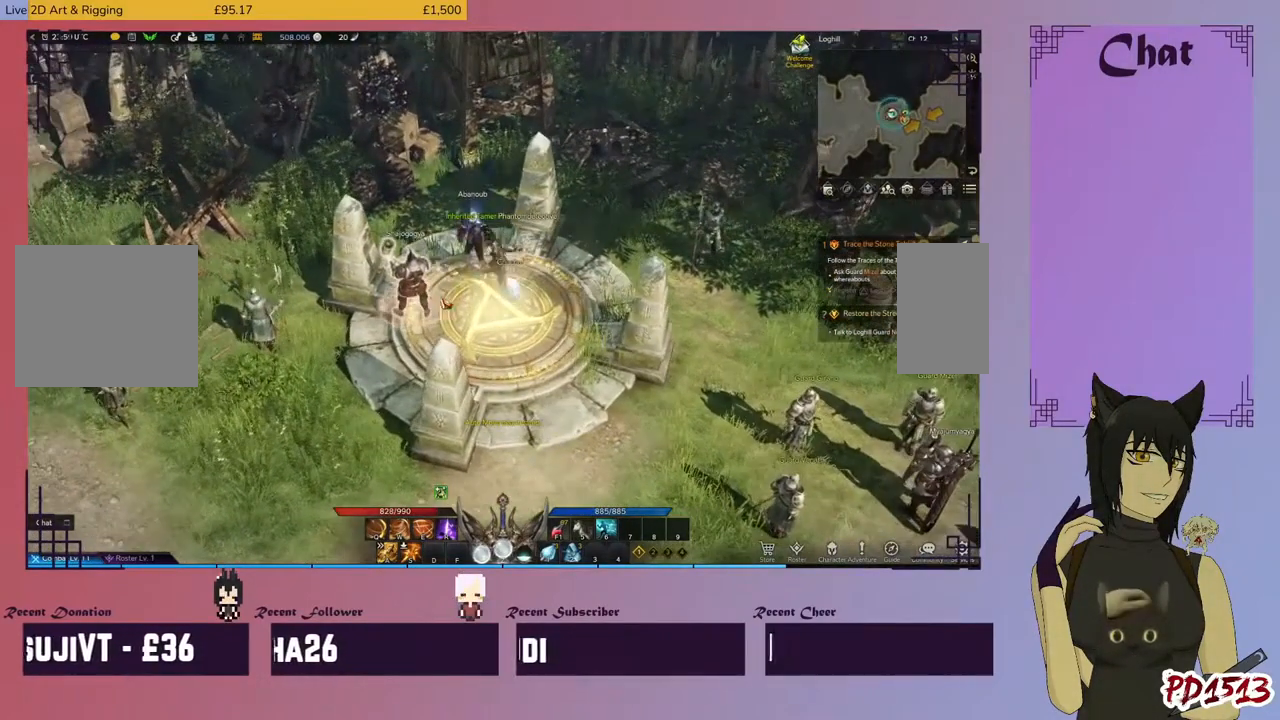
{"keys": ["d"], "mouse": [], "events": []}
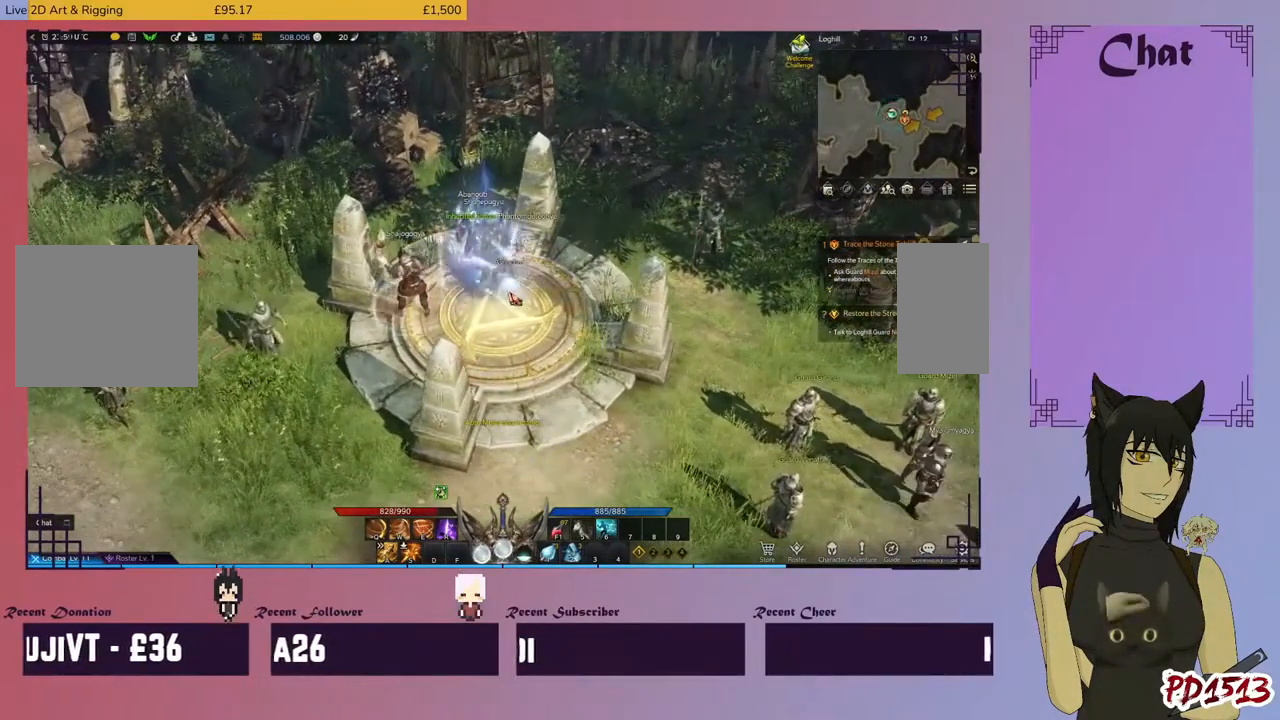
{"keys": ["d"], "mouse": [], "events": []}
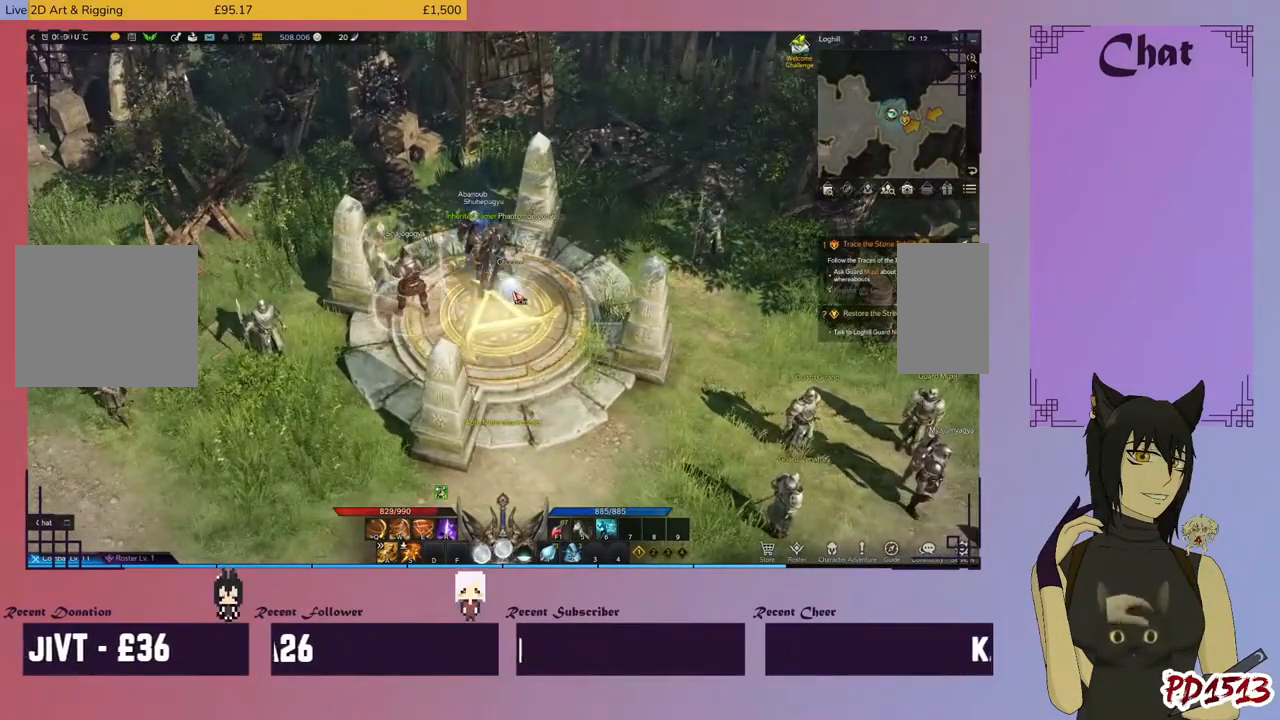
{"keys": ["d"], "mouse": [], "events": []}
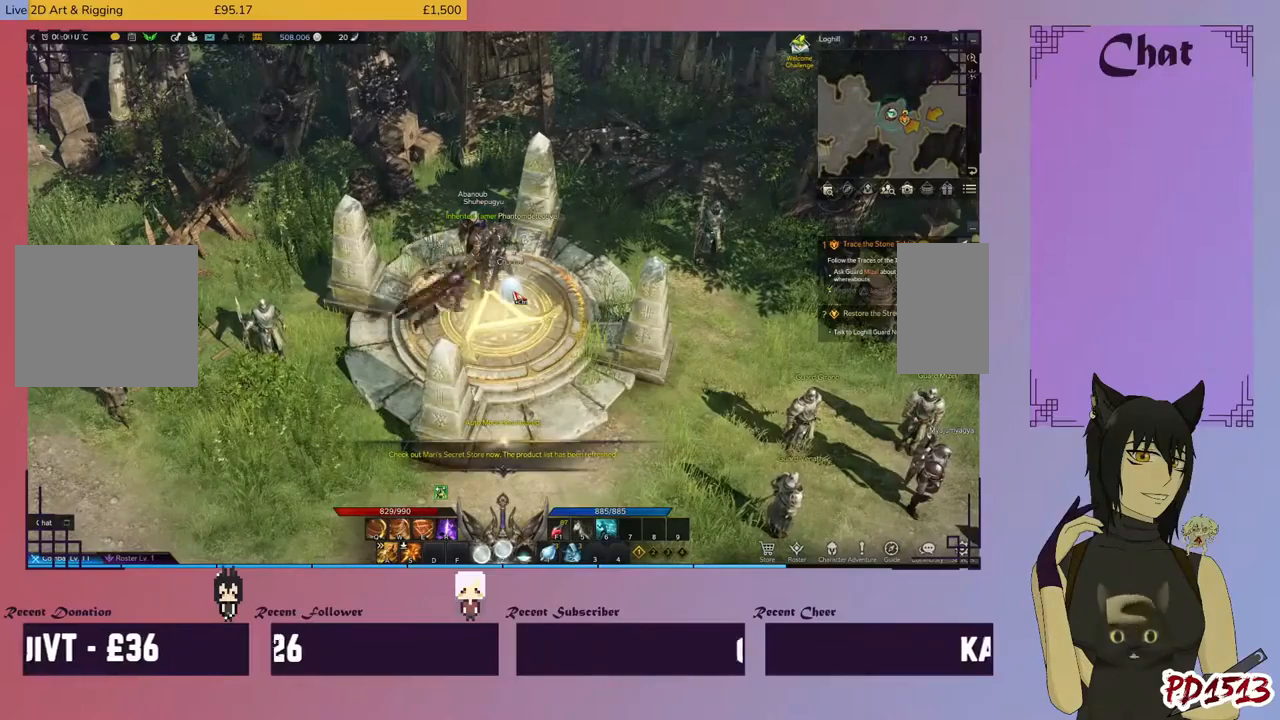
{"keys": ["d"], "mouse": [], "events": []}